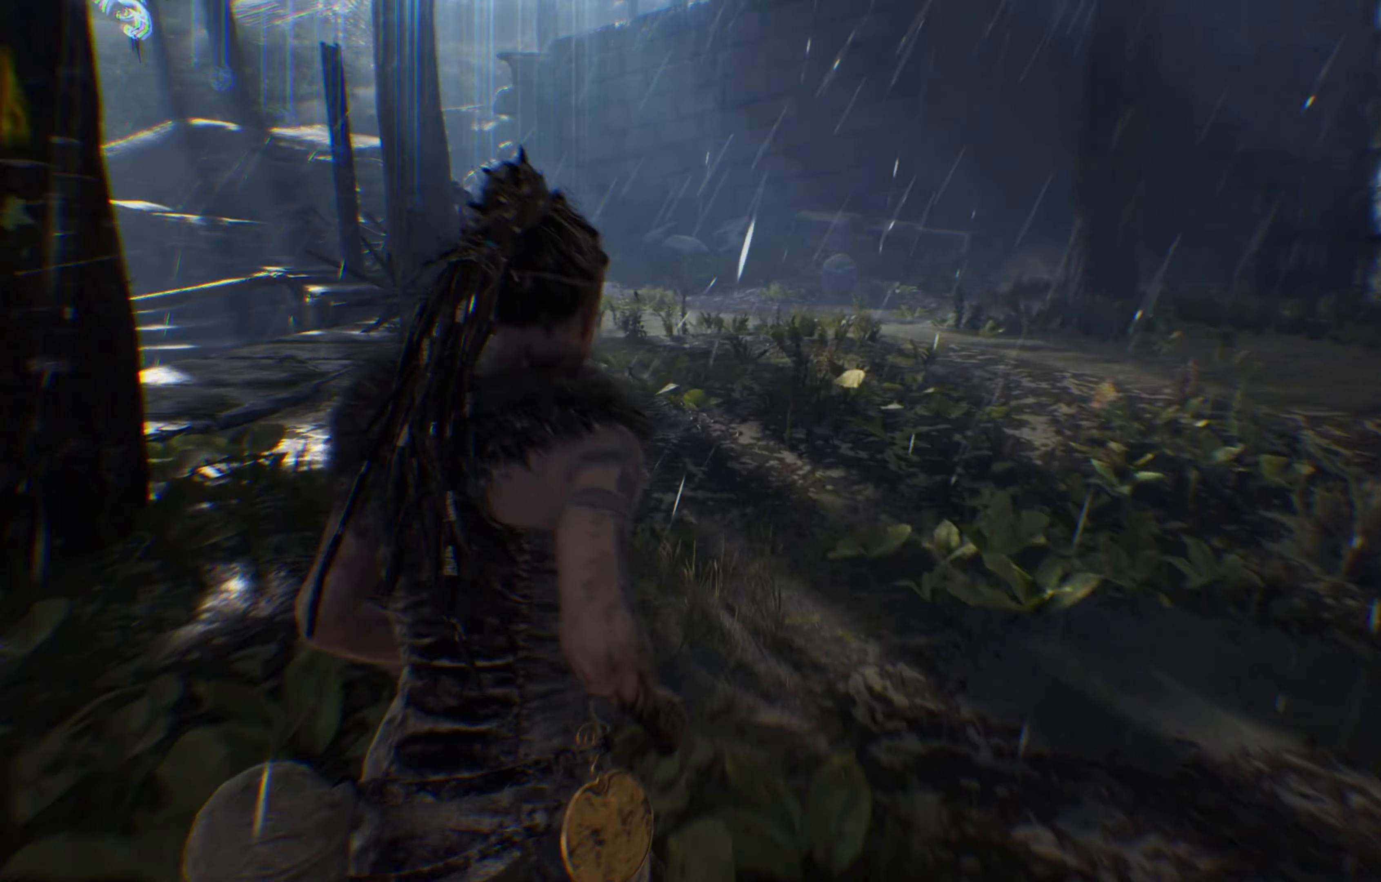
Gameplay with a controller (Xbox layout); each line is a JSON object with the inputs held at the frame after it. "events" lists button and stick changes between this image and that frame as [ms after this image, input, new state], when the widget could be followed in between. Not read: R3.
{"buttons": ["L1"], "left_stick": "up", "right_stick": "center", "events": []}
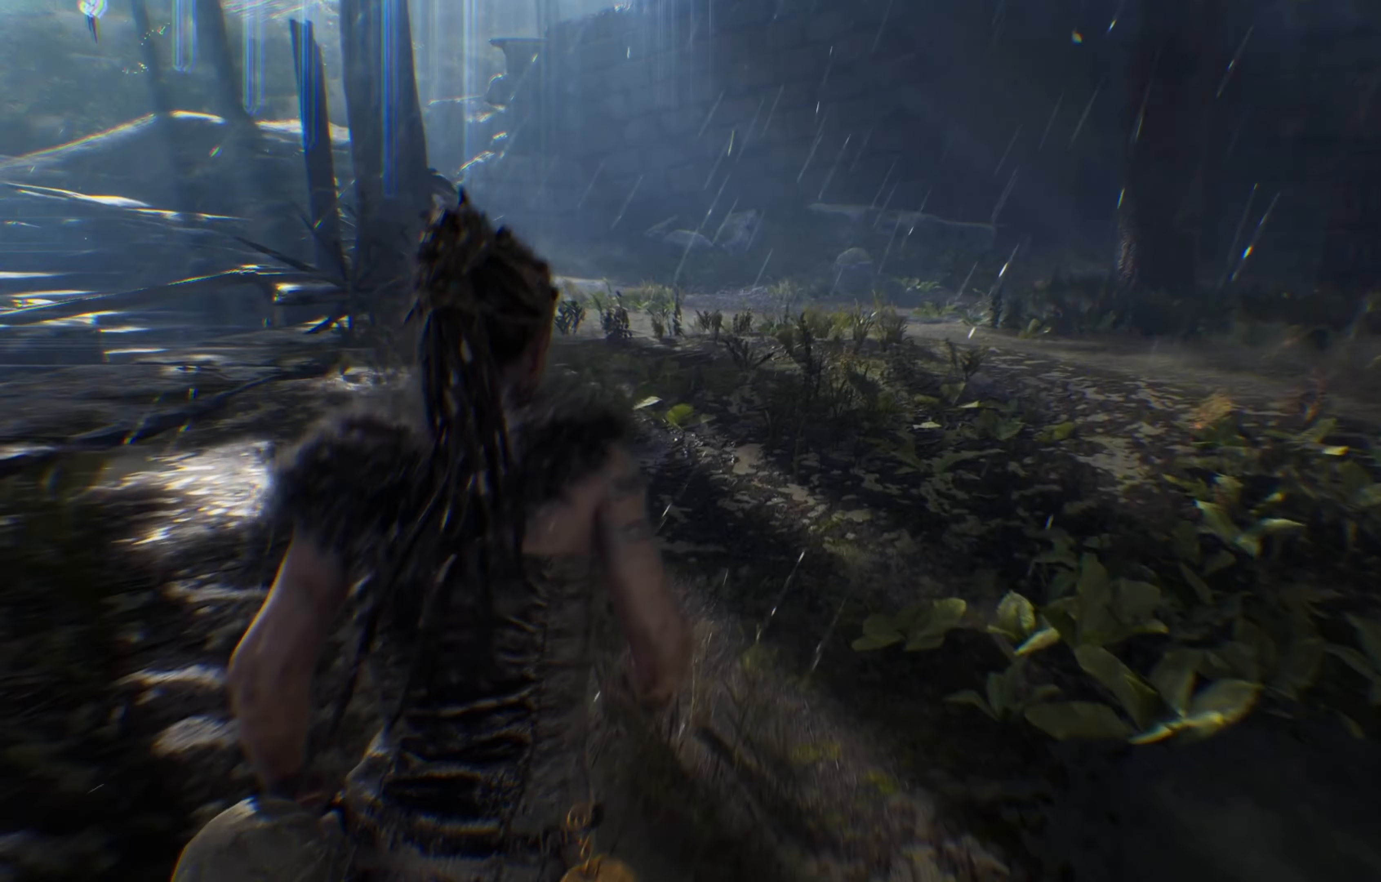
{"buttons": ["L1"], "left_stick": "up", "right_stick": "center", "events": []}
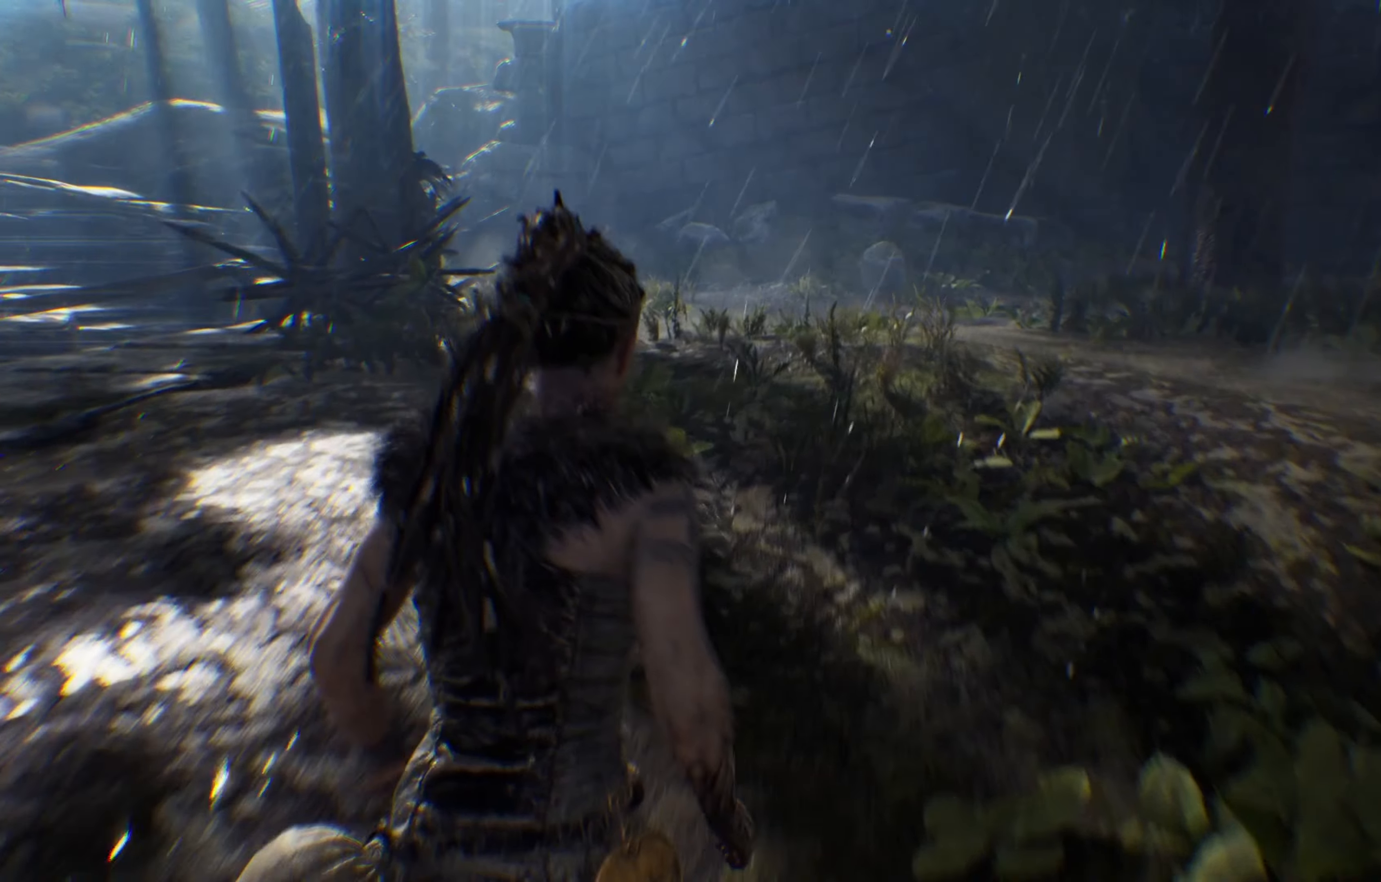
{"buttons": ["L1"], "left_stick": "up", "right_stick": "center", "events": [[34, "right_stick", "right"], [384, "right_stick", "center"]]}
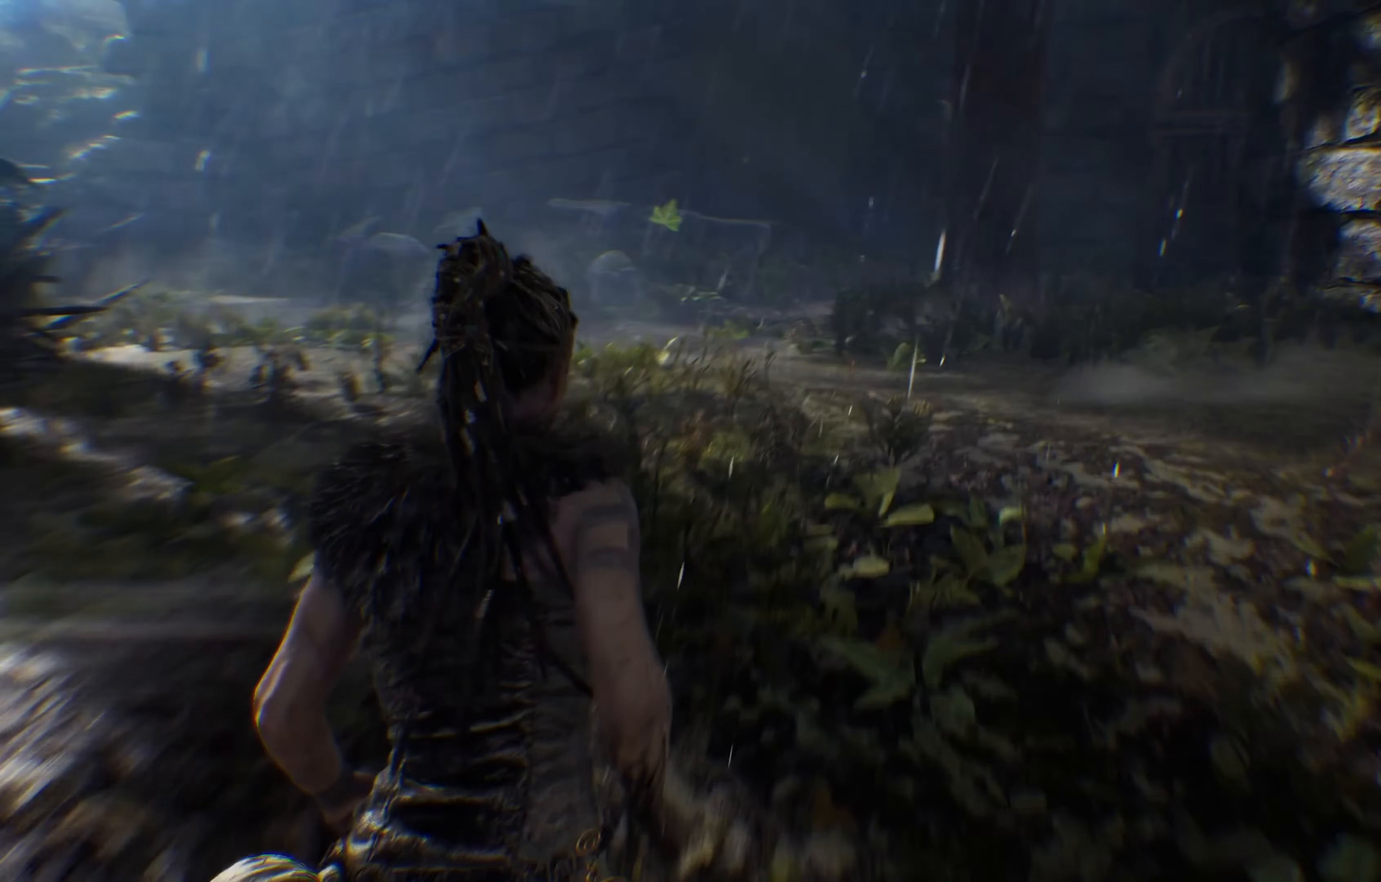
{"buttons": ["L1"], "left_stick": "up", "right_stick": "center", "events": []}
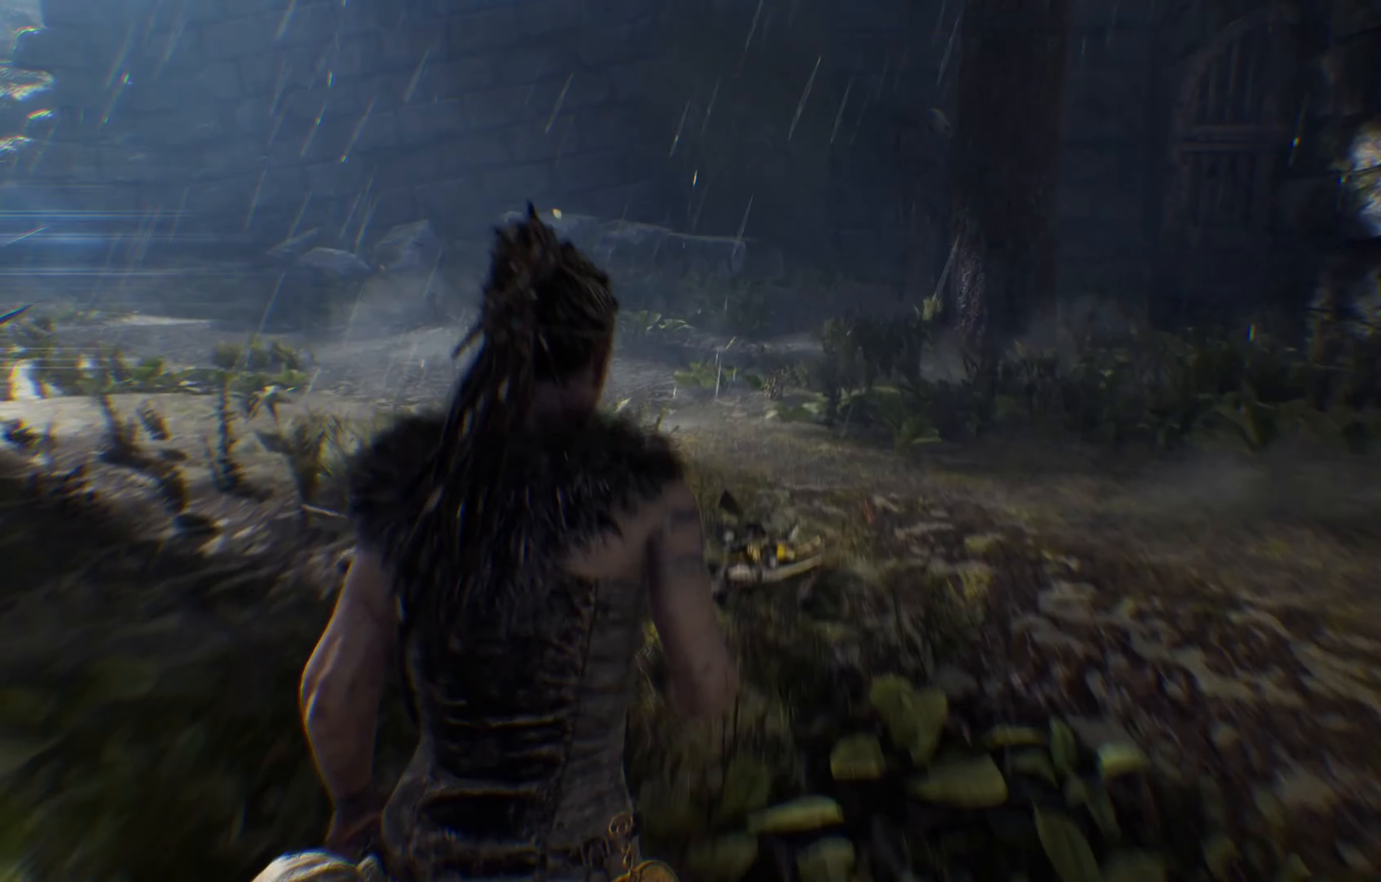
{"buttons": ["L1"], "left_stick": "up", "right_stick": "center", "events": []}
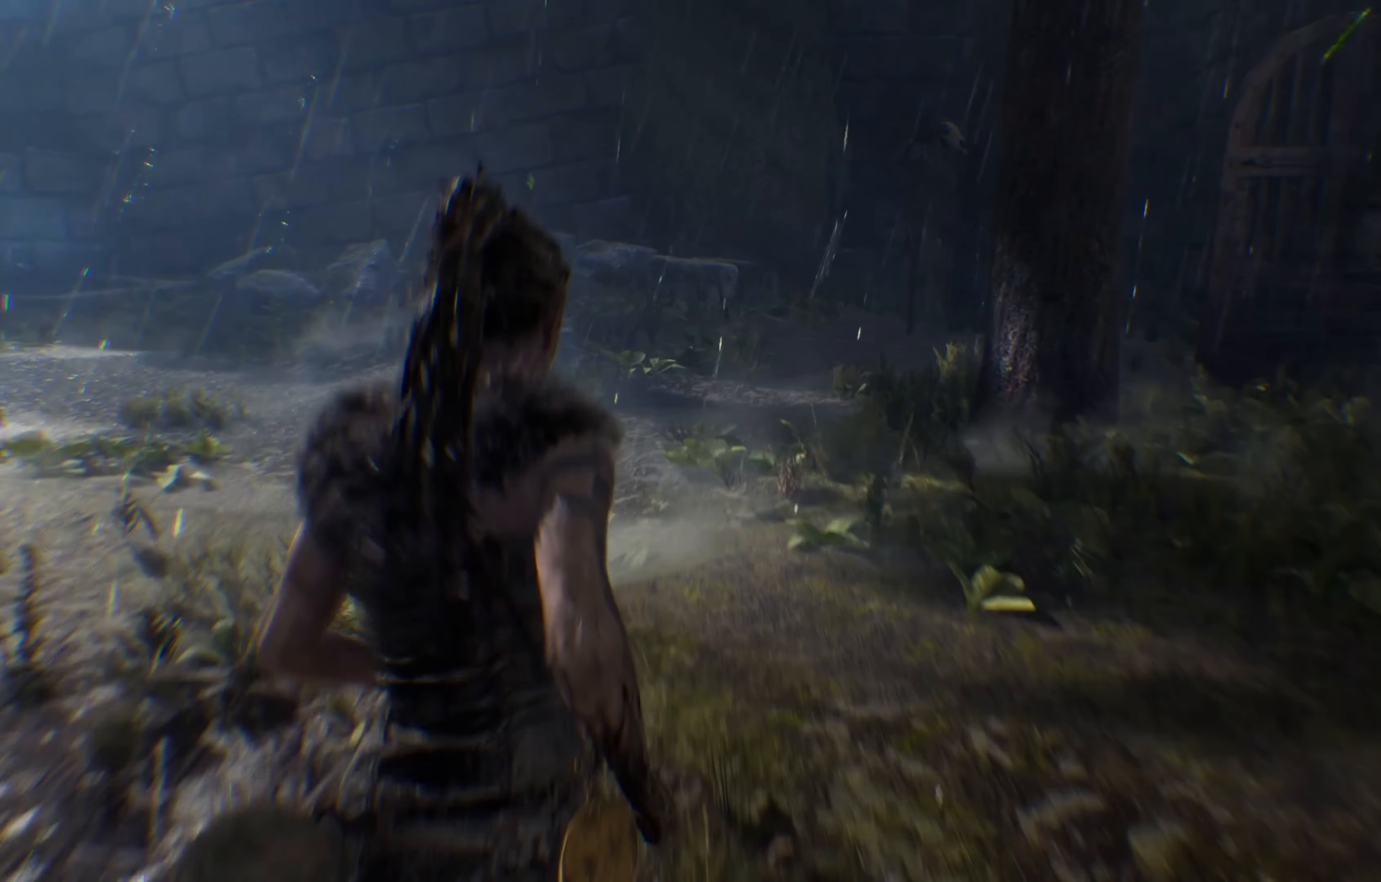
{"buttons": ["L1"], "left_stick": "up", "right_stick": "center", "events": []}
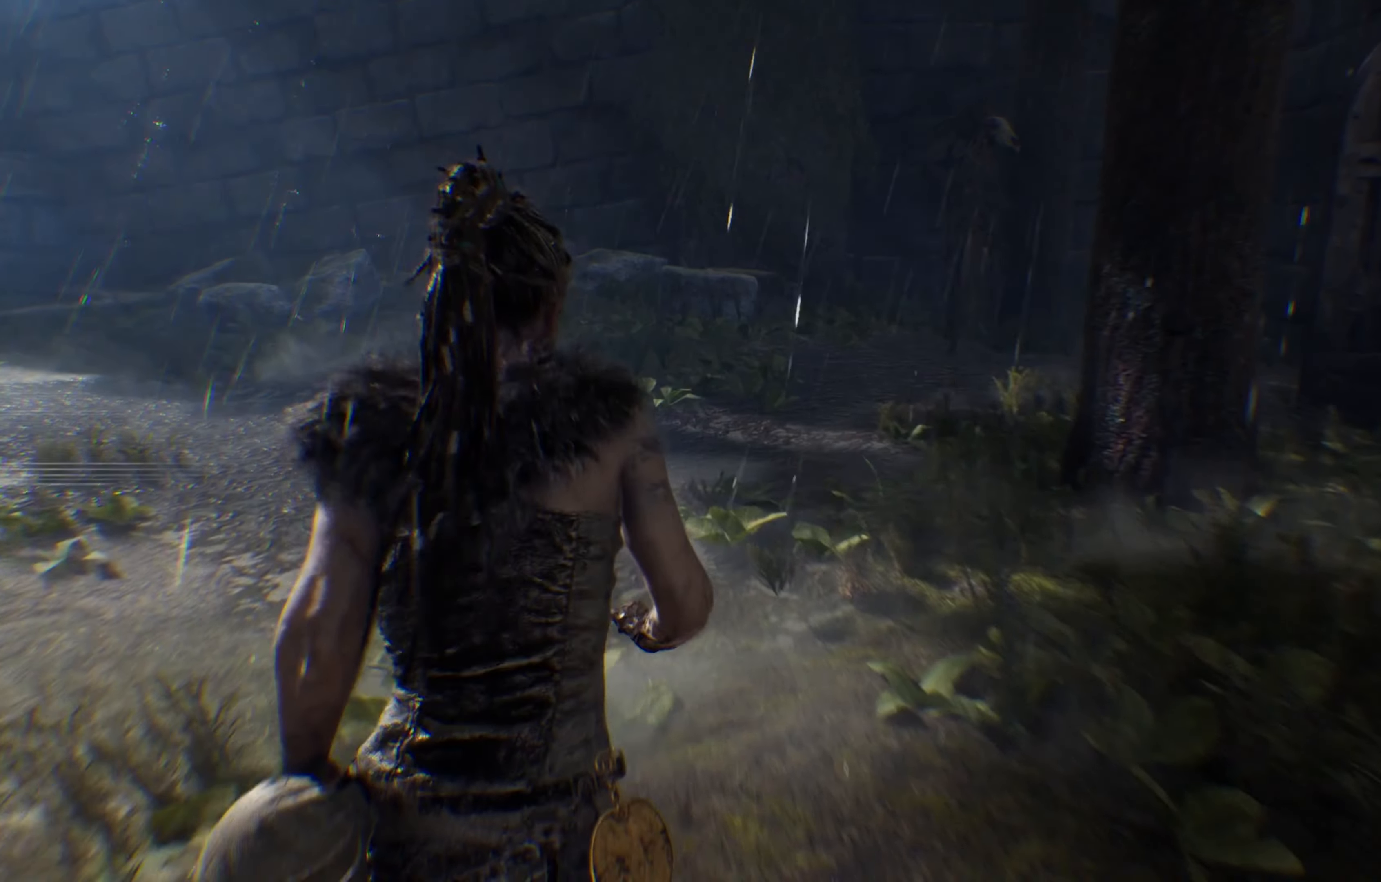
{"buttons": ["L1"], "left_stick": "up", "right_stick": "right", "events": [[150, "right_stick", "right"]]}
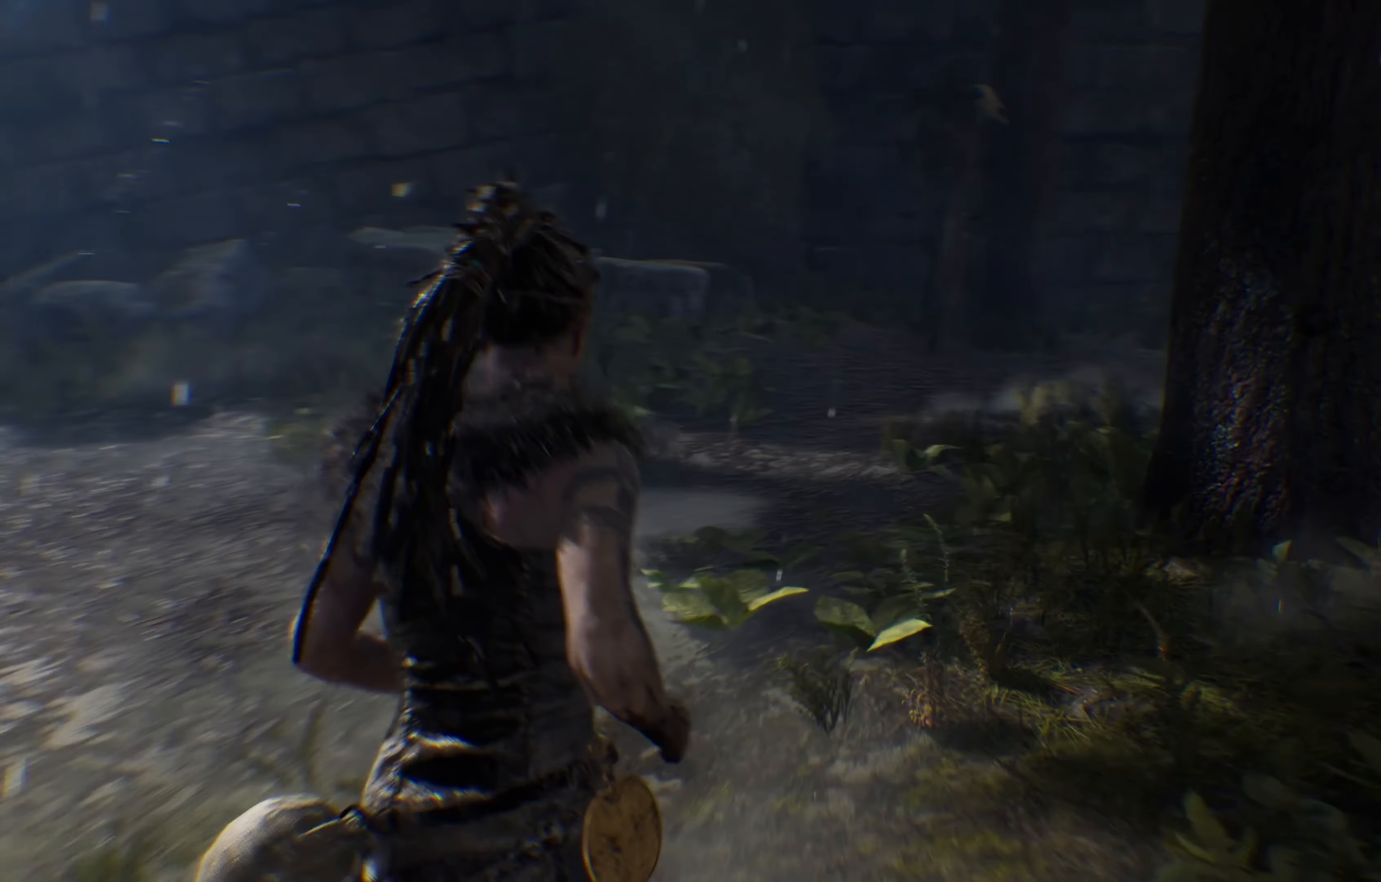
{"buttons": ["L1"], "left_stick": "up", "right_stick": "center", "events": [[484, "right_stick", "center"]]}
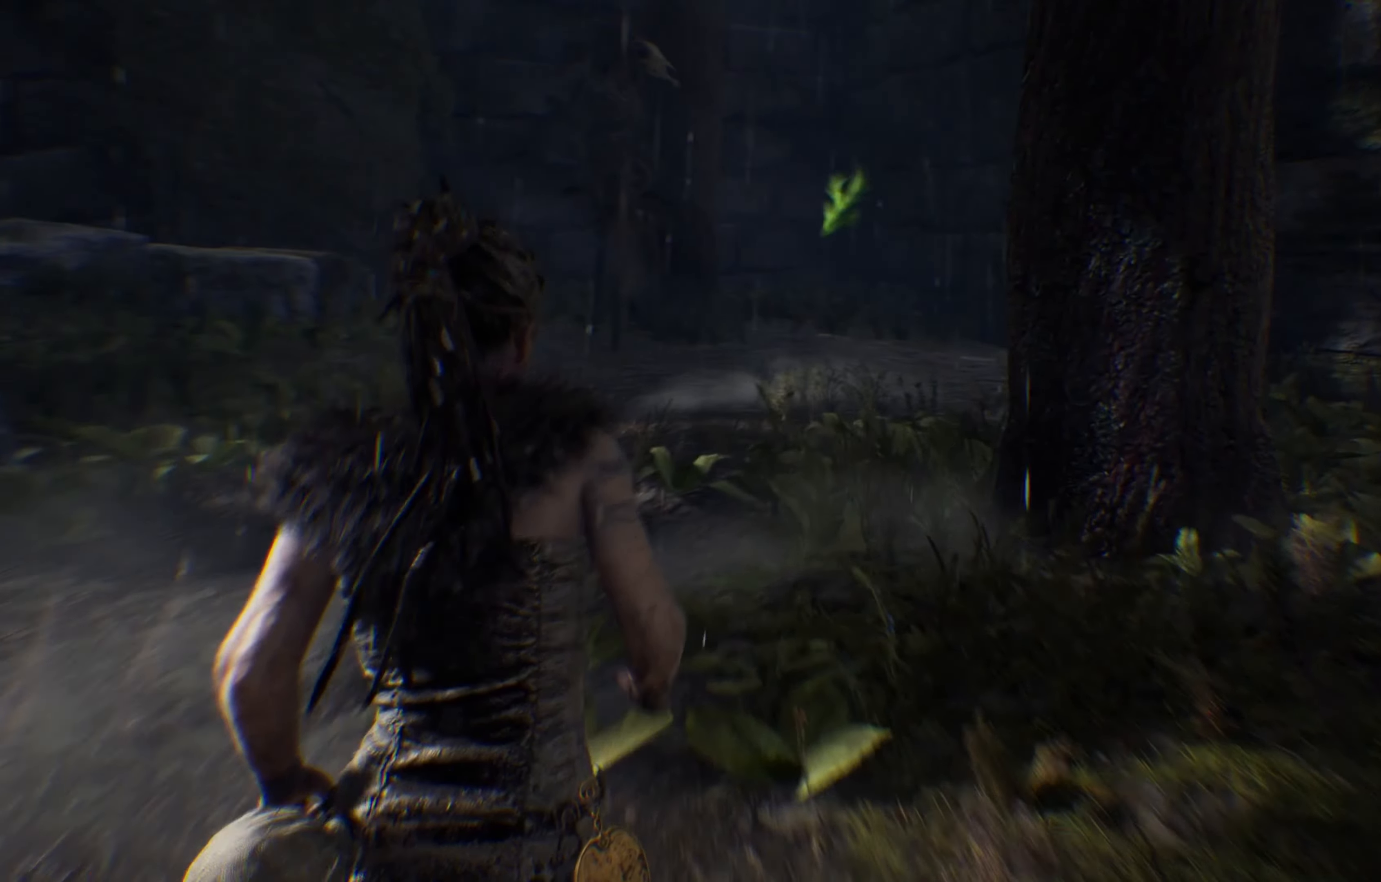
{"buttons": ["L1"], "left_stick": "up", "right_stick": "right", "events": [[217, "right_stick", "right"]]}
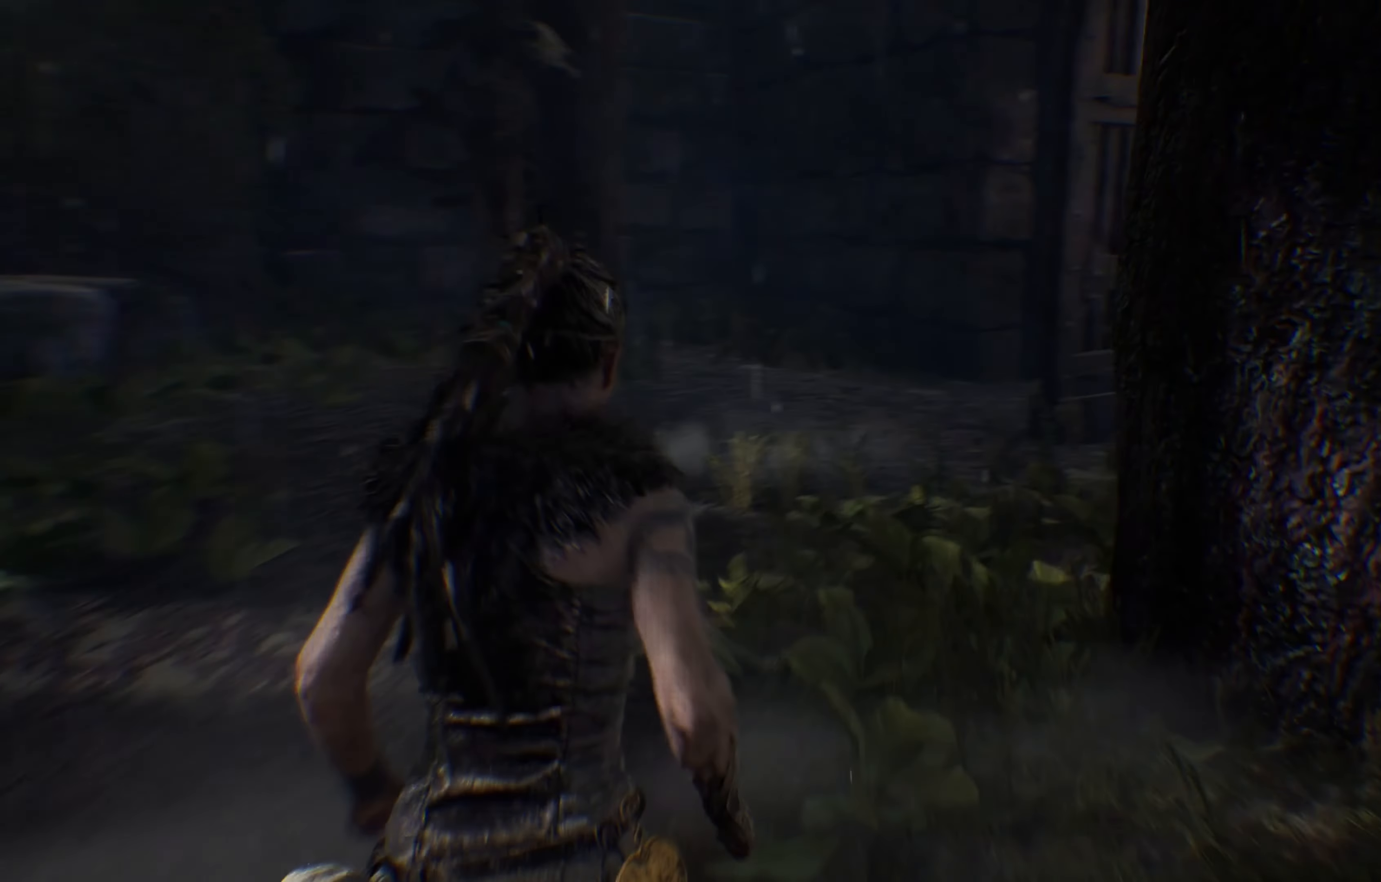
{"buttons": ["L1"], "left_stick": "up-left", "right_stick": "center", "events": [[250, "right_stick", "center"], [266, "left_stick", "up-left"]]}
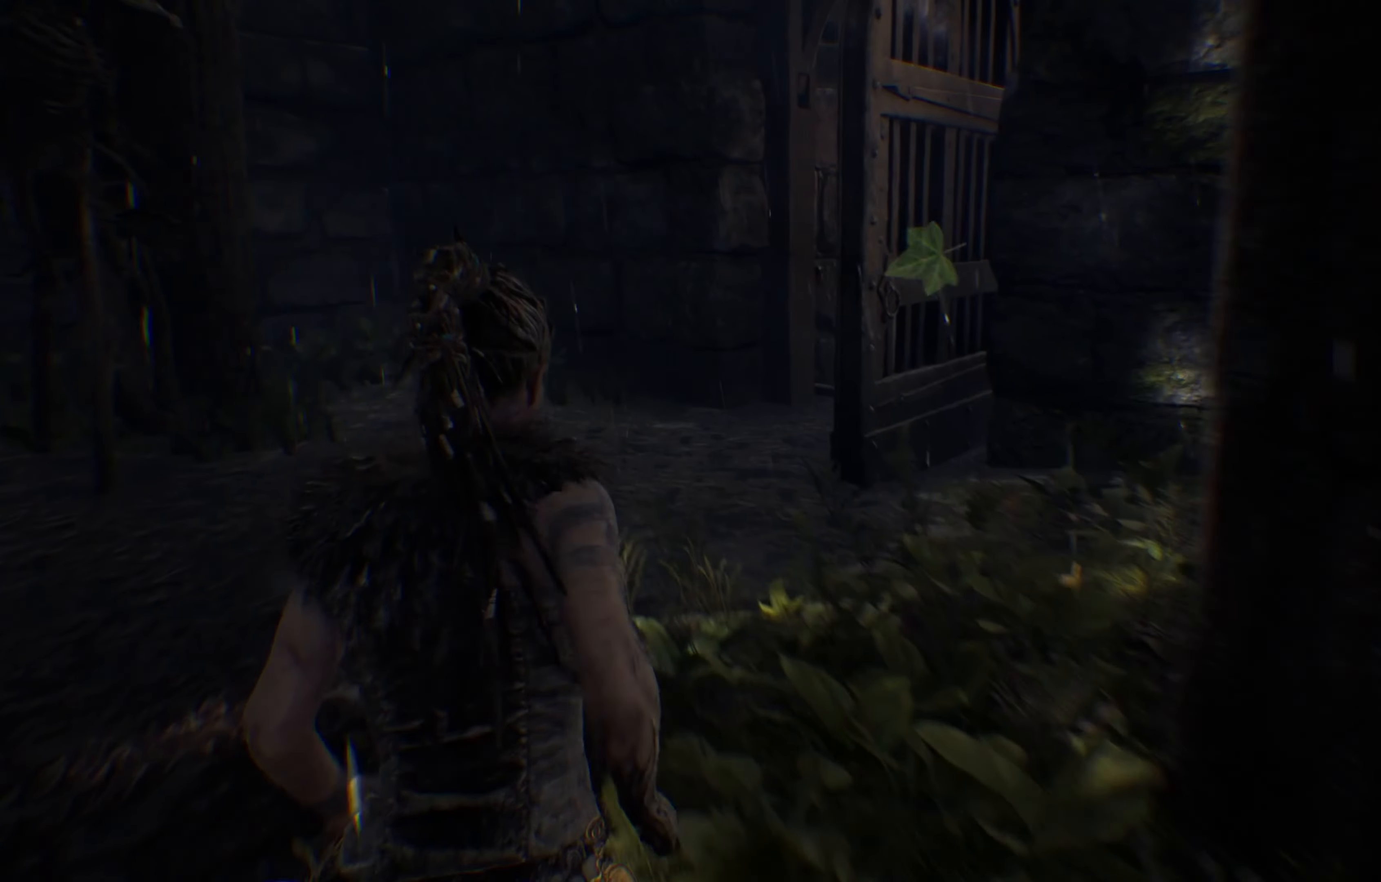
{"buttons": ["L1"], "left_stick": "up-left", "right_stick": "right", "events": [[316, "right_stick", "right"]]}
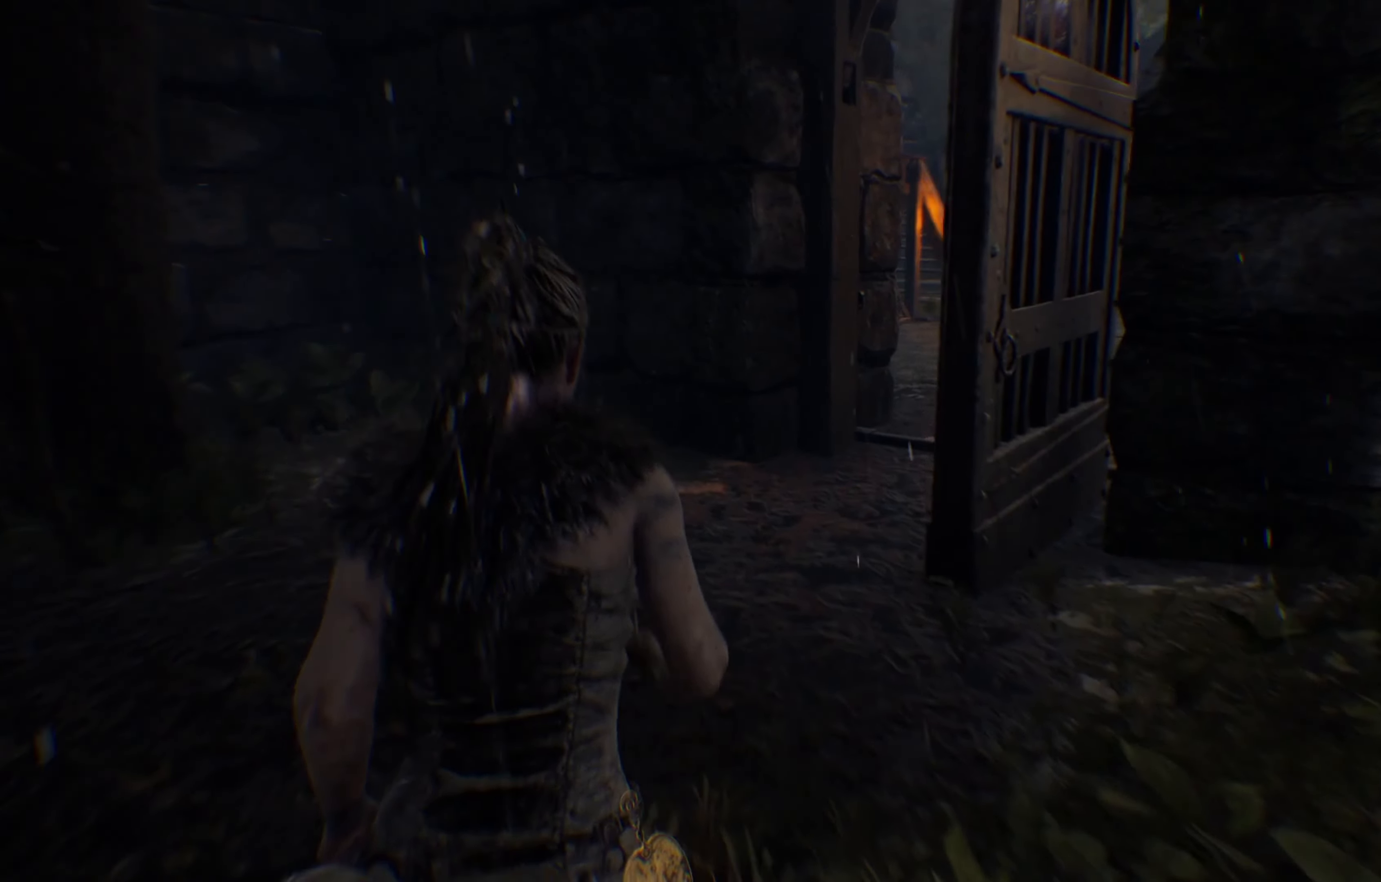
{"buttons": ["L1"], "left_stick": "up-left", "right_stick": "center", "events": [[316, "right_stick", "center"]]}
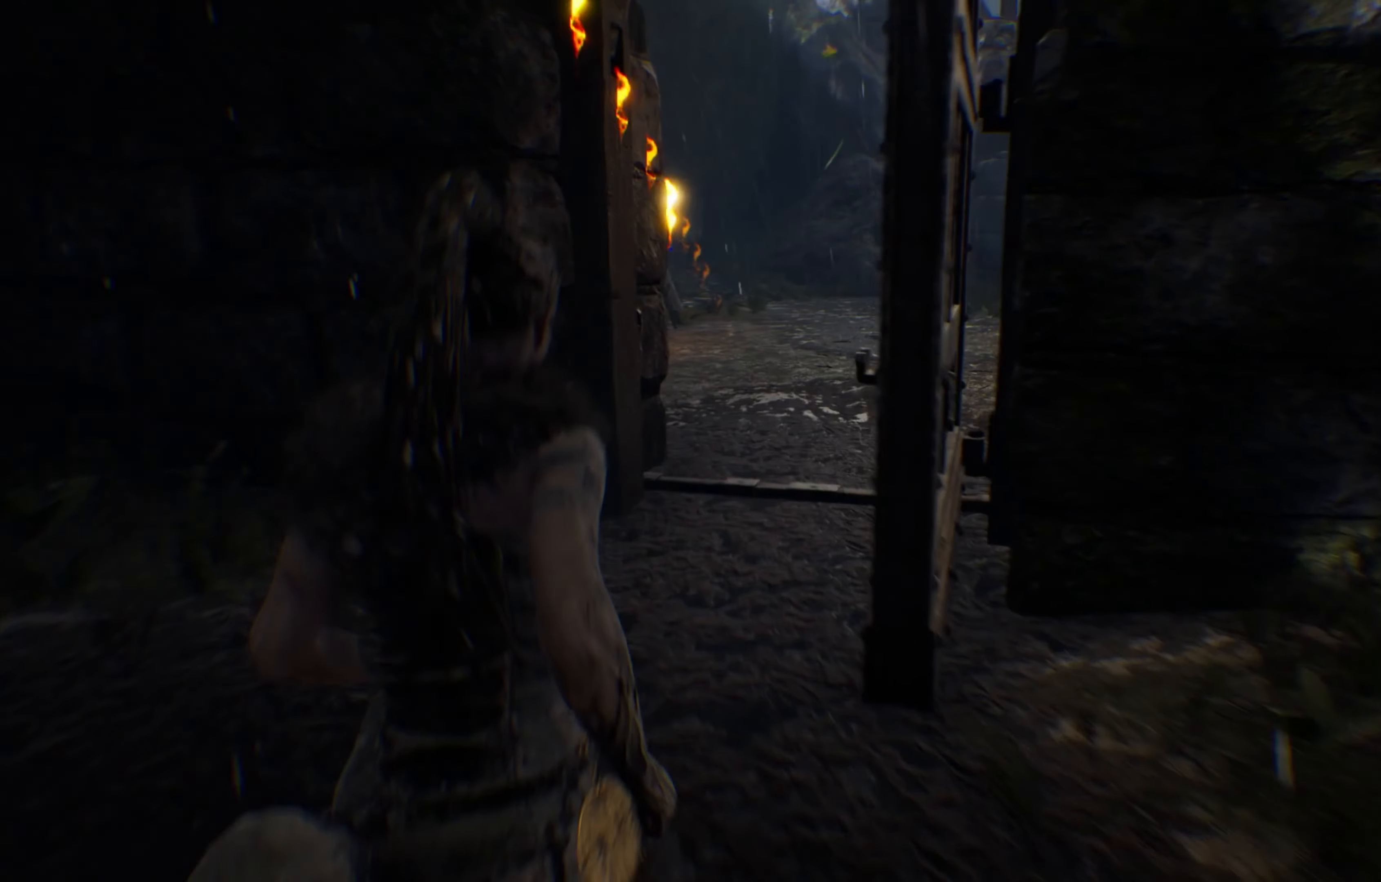
{"buttons": ["L1"], "left_stick": "up", "right_stick": "right", "events": [[33, "left_stick", "up"], [500, "right_stick", "right"]]}
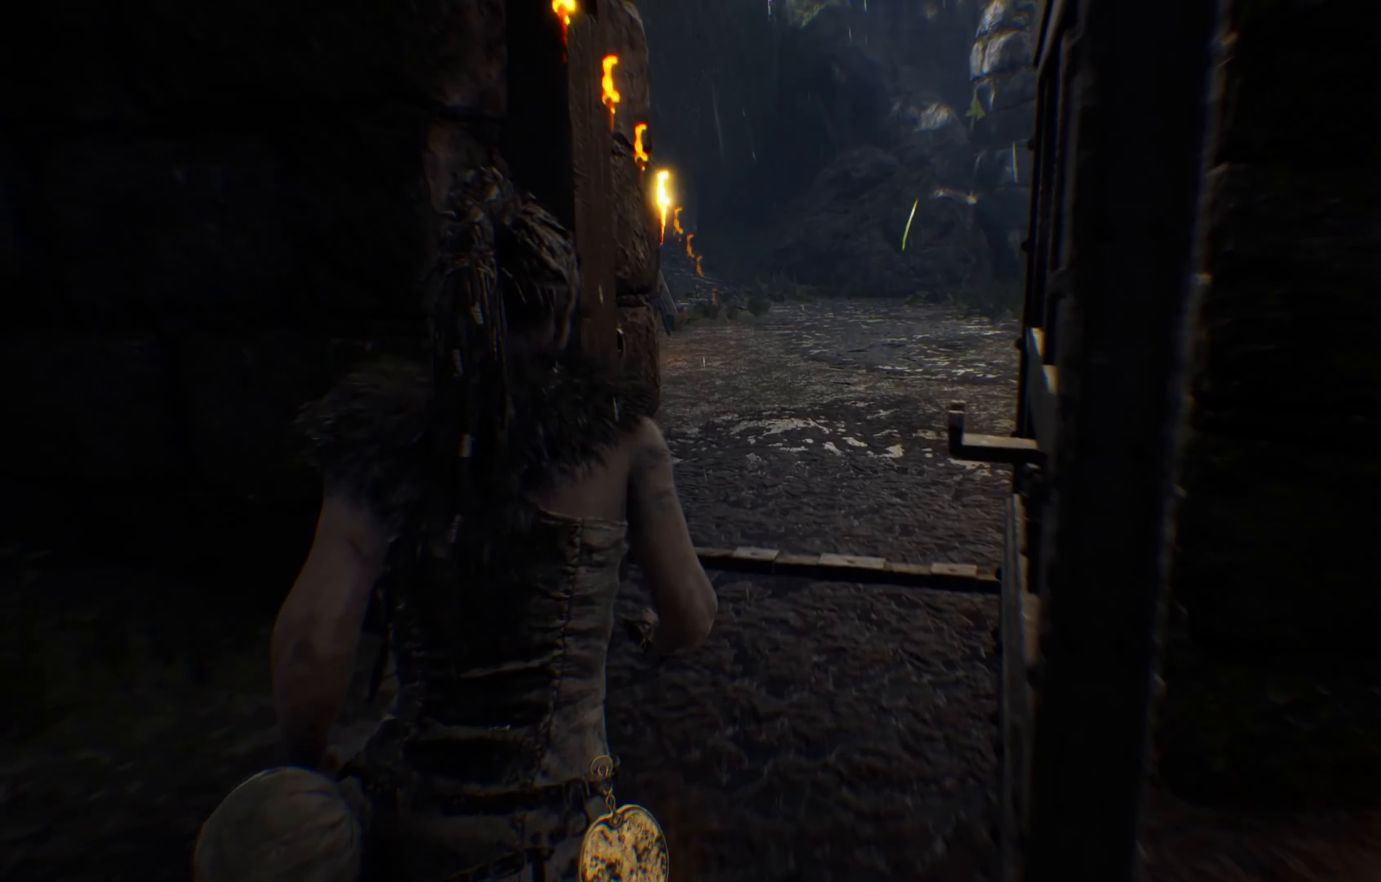
{"buttons": ["L1"], "left_stick": "up", "right_stick": "right", "events": [[250, "right_stick", "center"], [433, "right_stick", "right"]]}
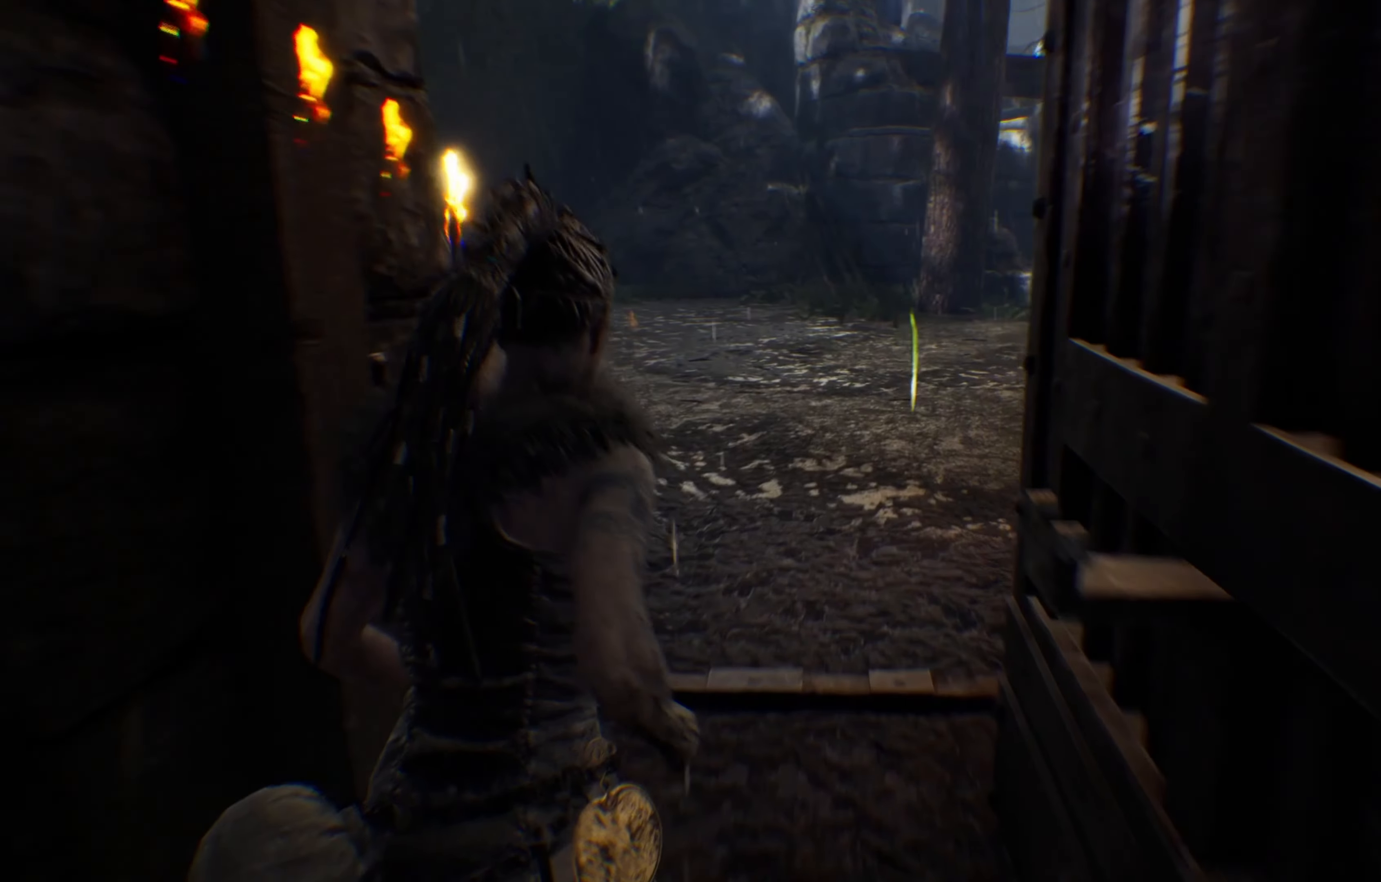
{"buttons": ["L1"], "left_stick": "up", "right_stick": "center", "events": [[150, "right_stick", "center"]]}
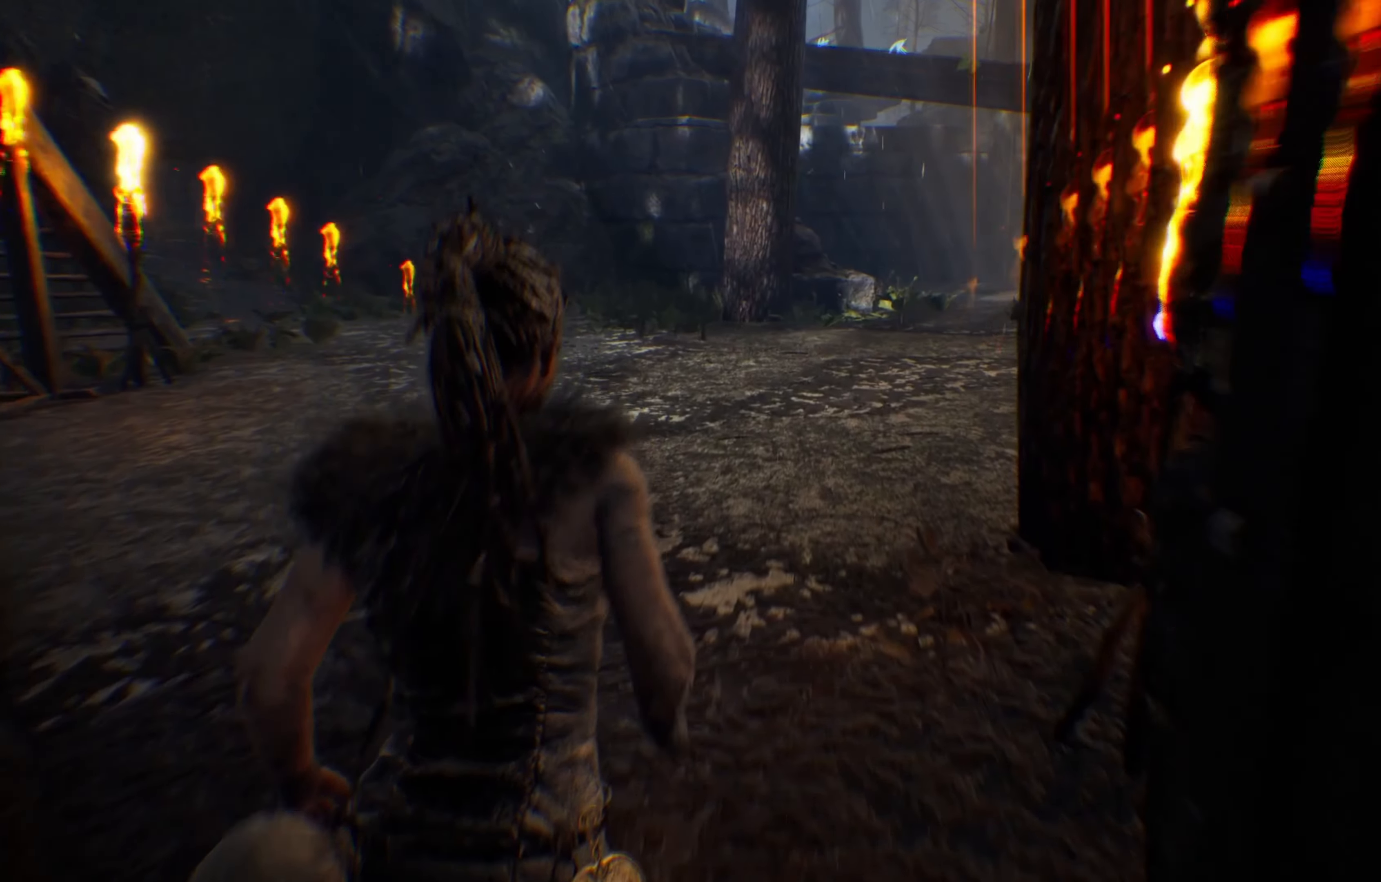
{"buttons": ["L1"], "left_stick": "up", "right_stick": "center", "events": [[233, "right_stick", "down"], [383, "right_stick", "center"]]}
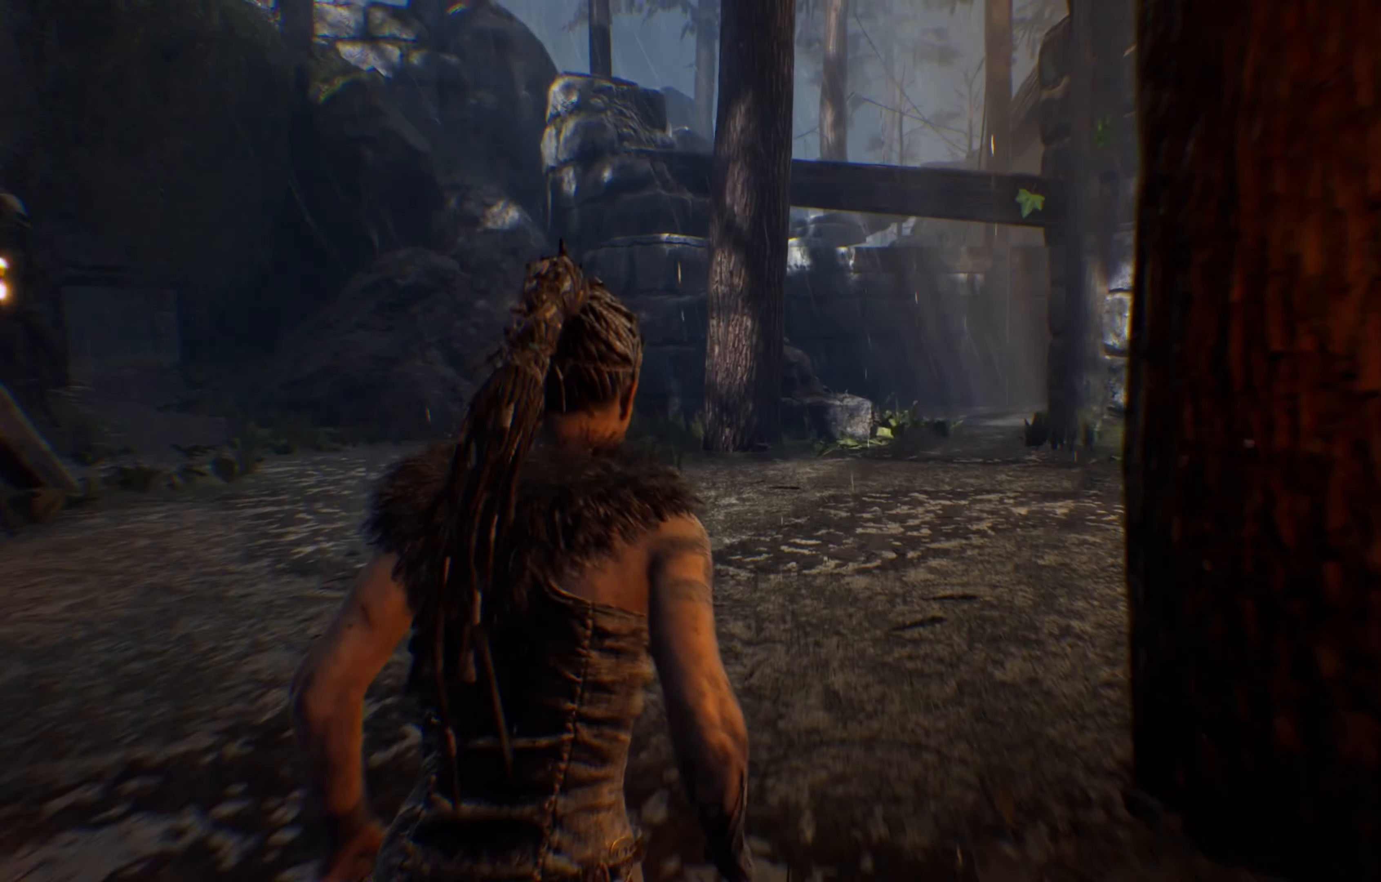
{"buttons": ["L1"], "left_stick": "up", "right_stick": "center", "events": []}
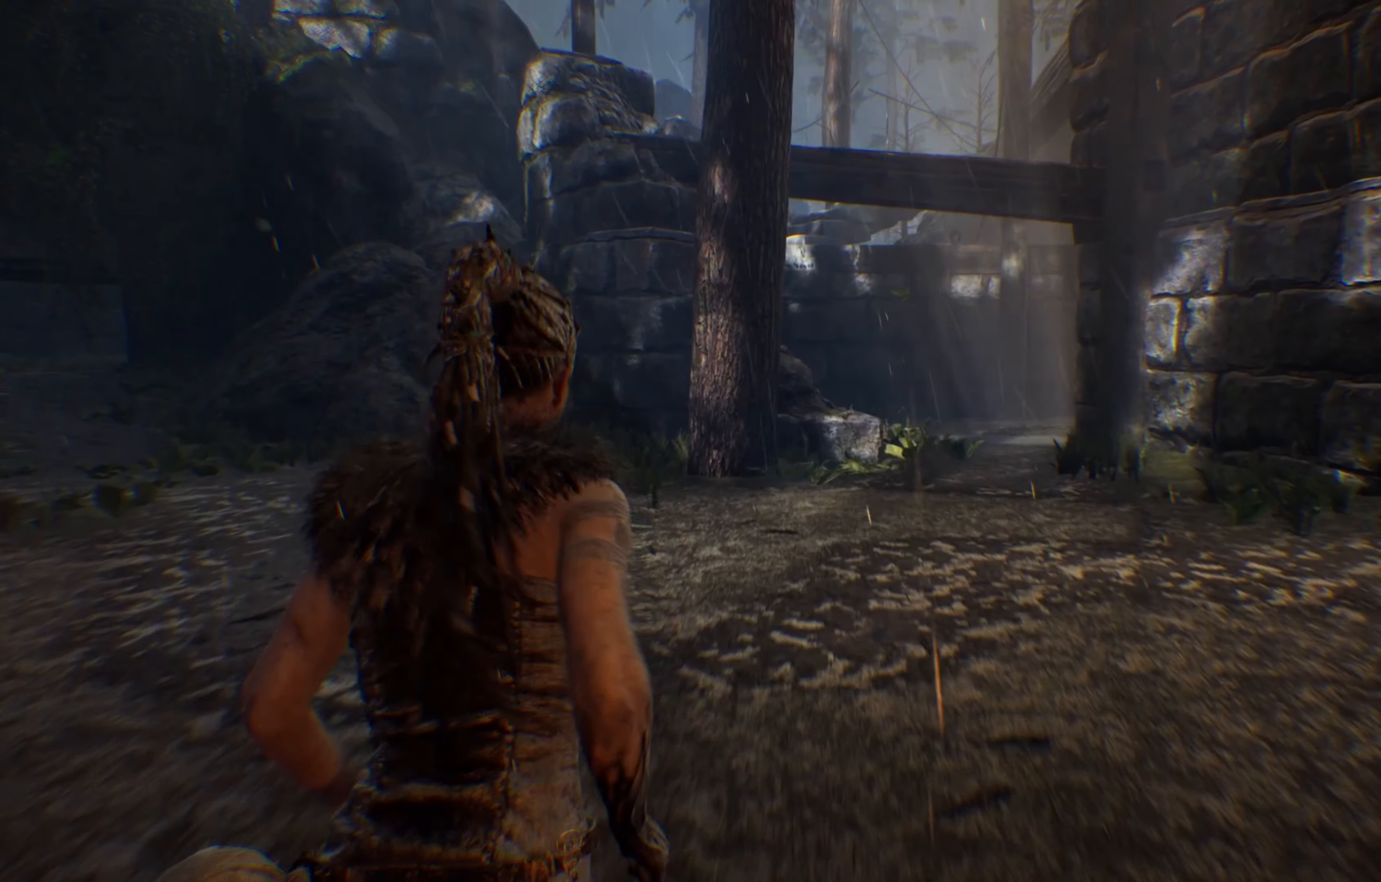
{"buttons": ["L1"], "left_stick": "up", "right_stick": "center", "events": []}
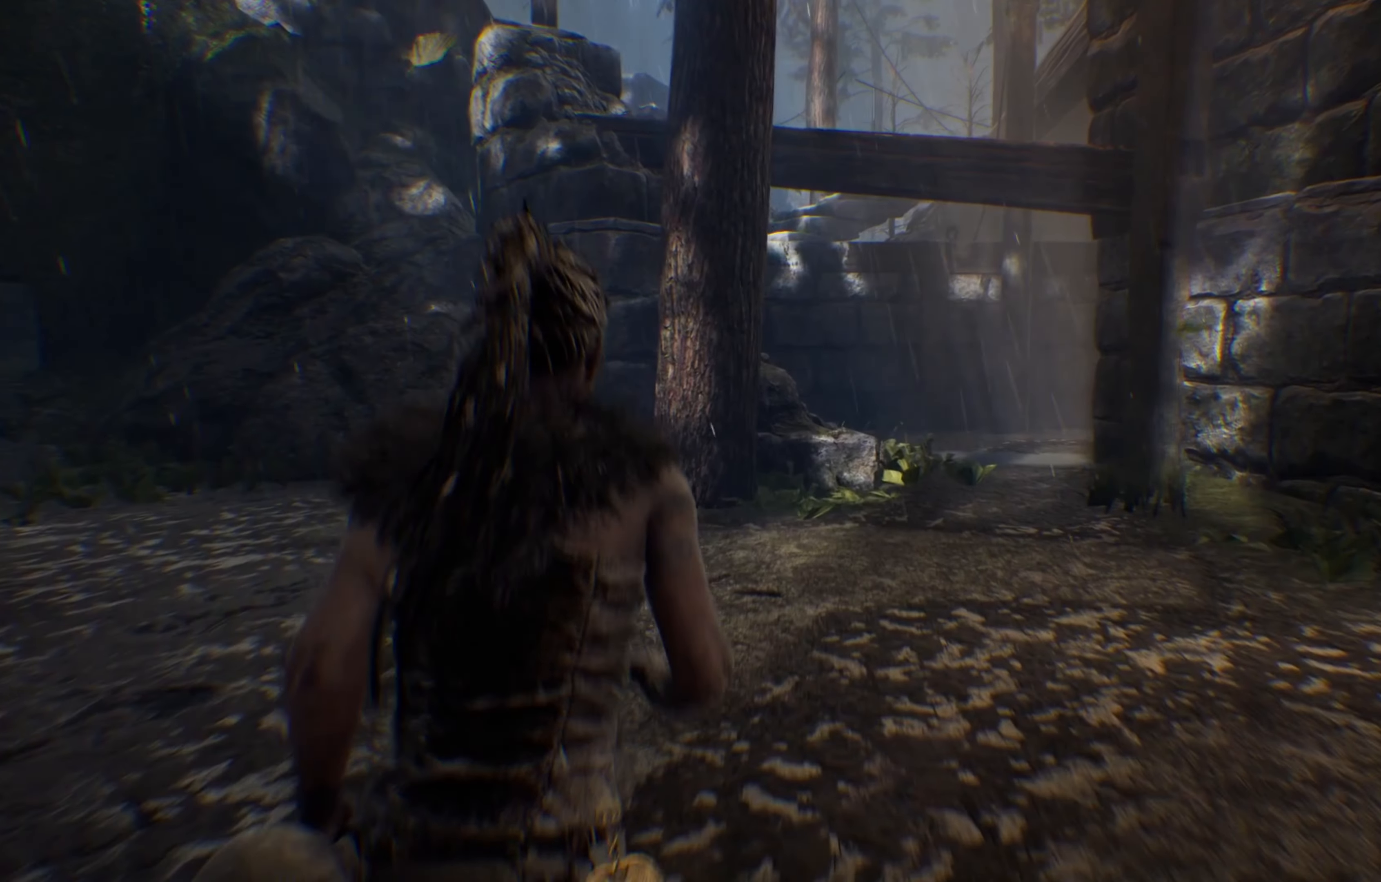
{"buttons": ["L1"], "left_stick": "up", "right_stick": "center", "events": []}
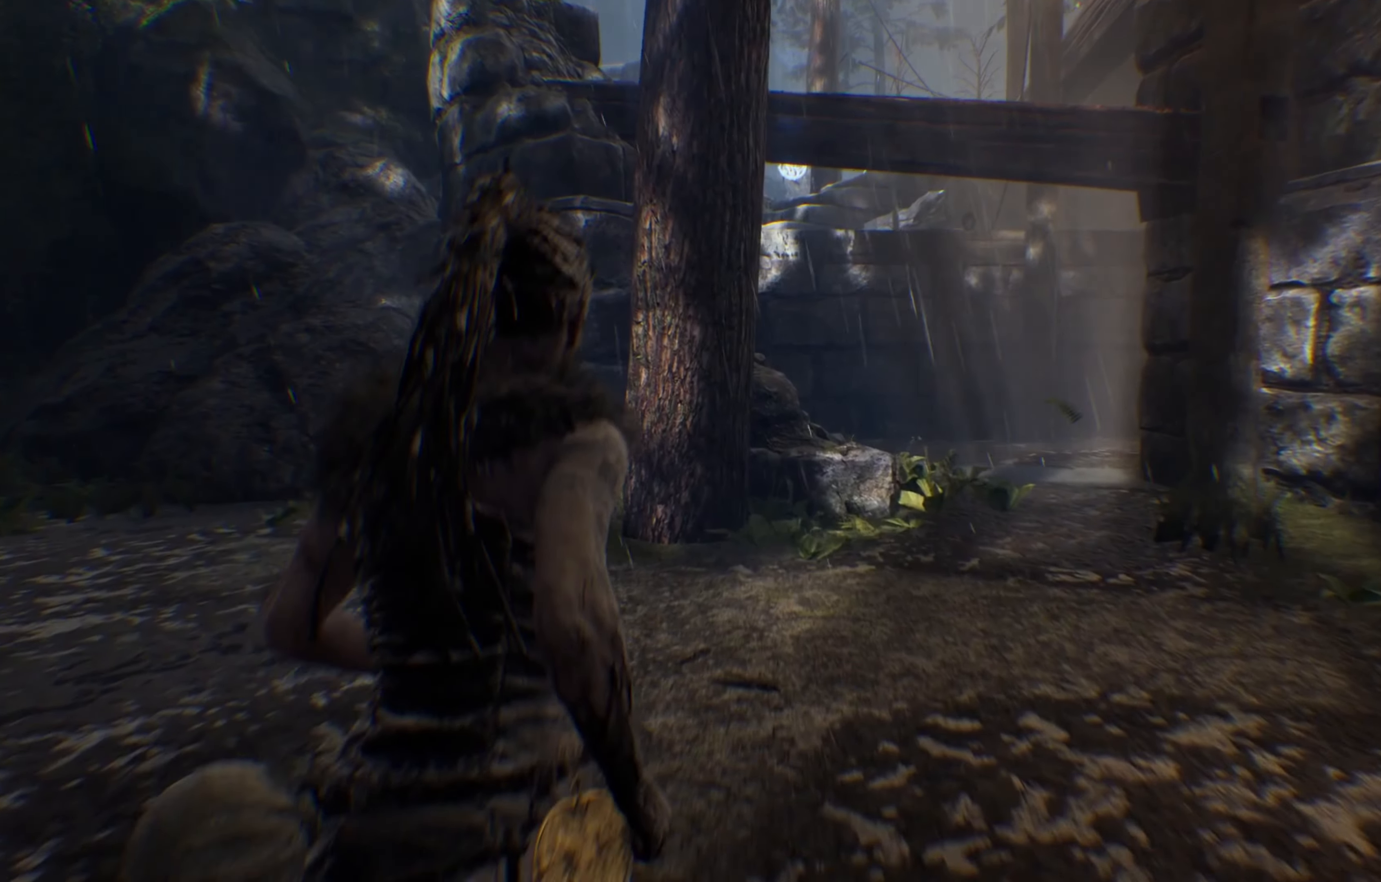
{"buttons": [], "left_stick": "center", "right_stick": "center", "events": [[250, "left_stick", "center"], [350, "L1", "up"]]}
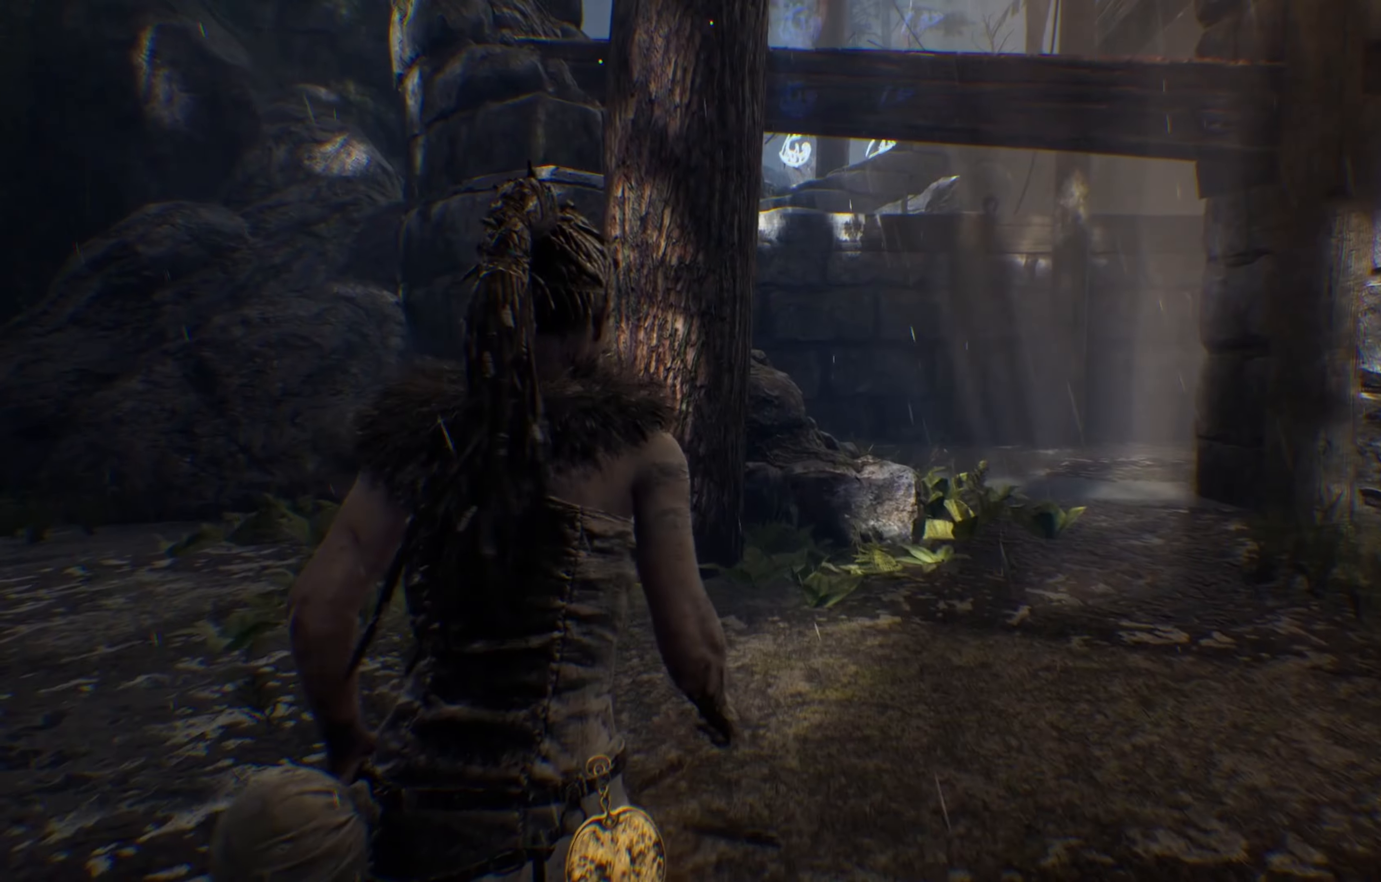
{"buttons": [], "left_stick": "up-left", "right_stick": "center", "events": [[283, "left_stick", "up-left"]]}
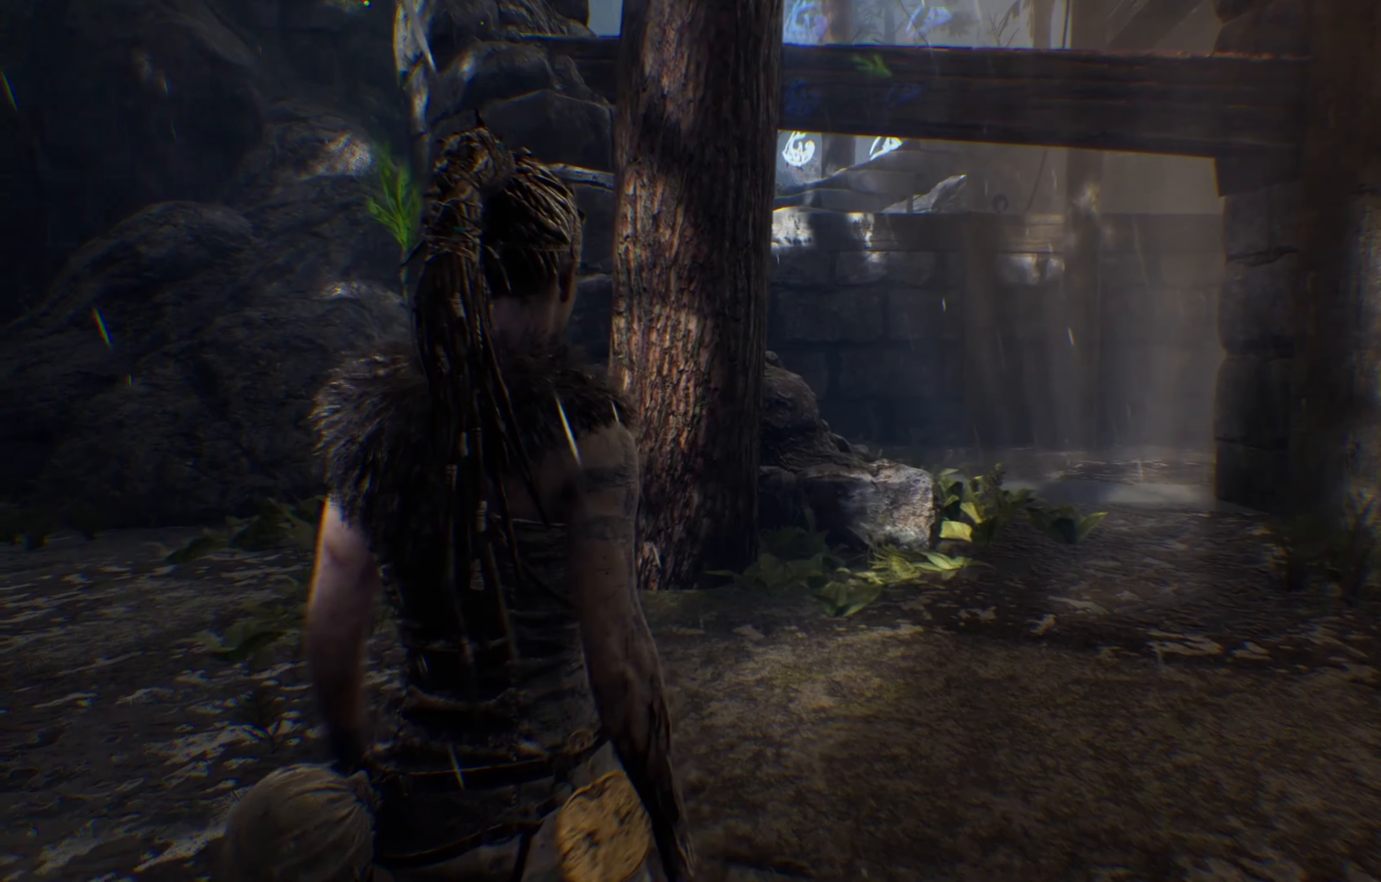
{"buttons": [], "left_stick": "up-left", "right_stick": "right", "events": [[83, "right_stick", "right"]]}
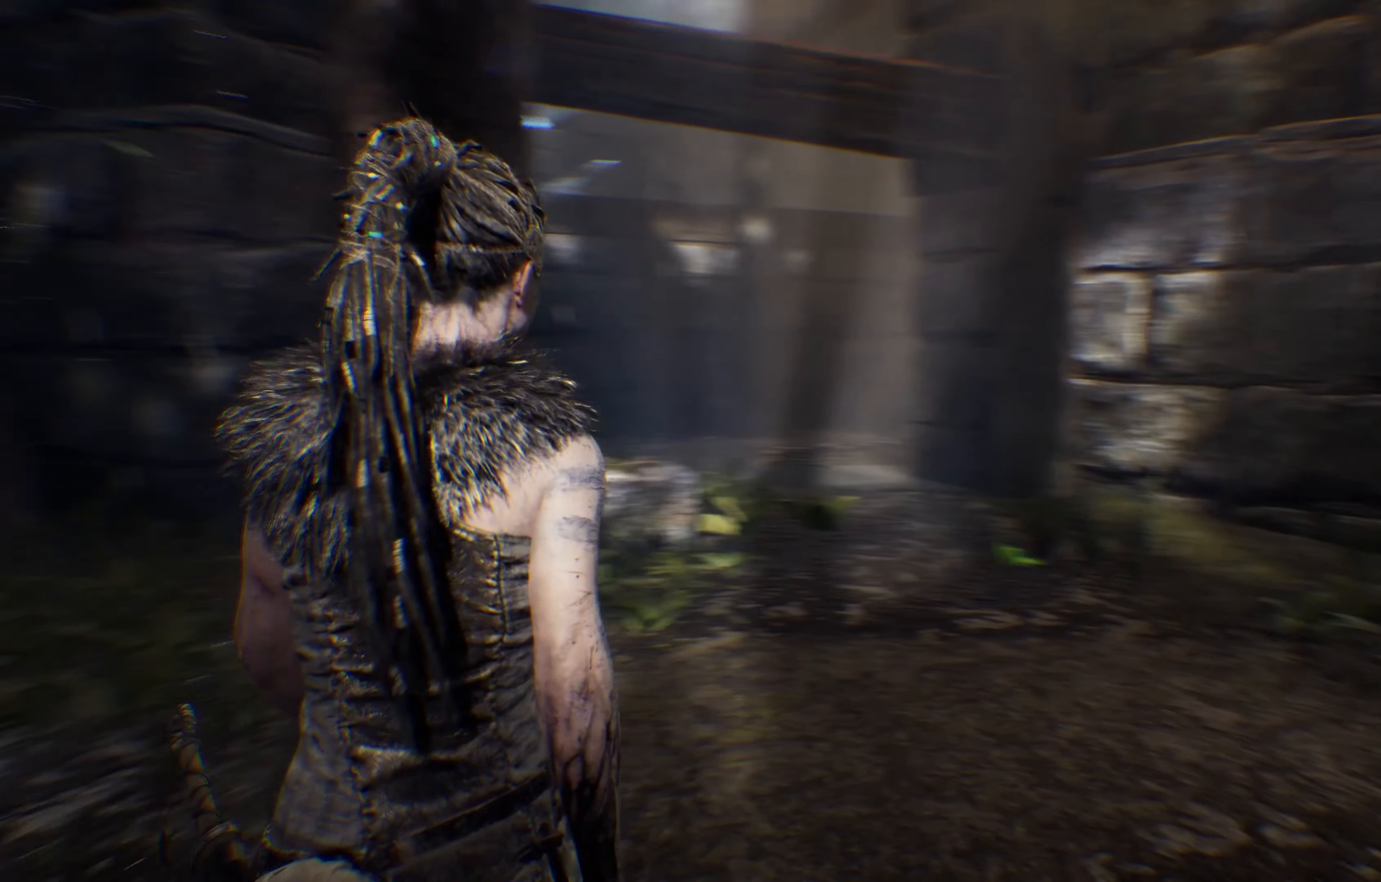
{"buttons": [], "left_stick": "center", "right_stick": "center", "events": [[33, "right_stick", "center"], [433, "left_stick", "center"]]}
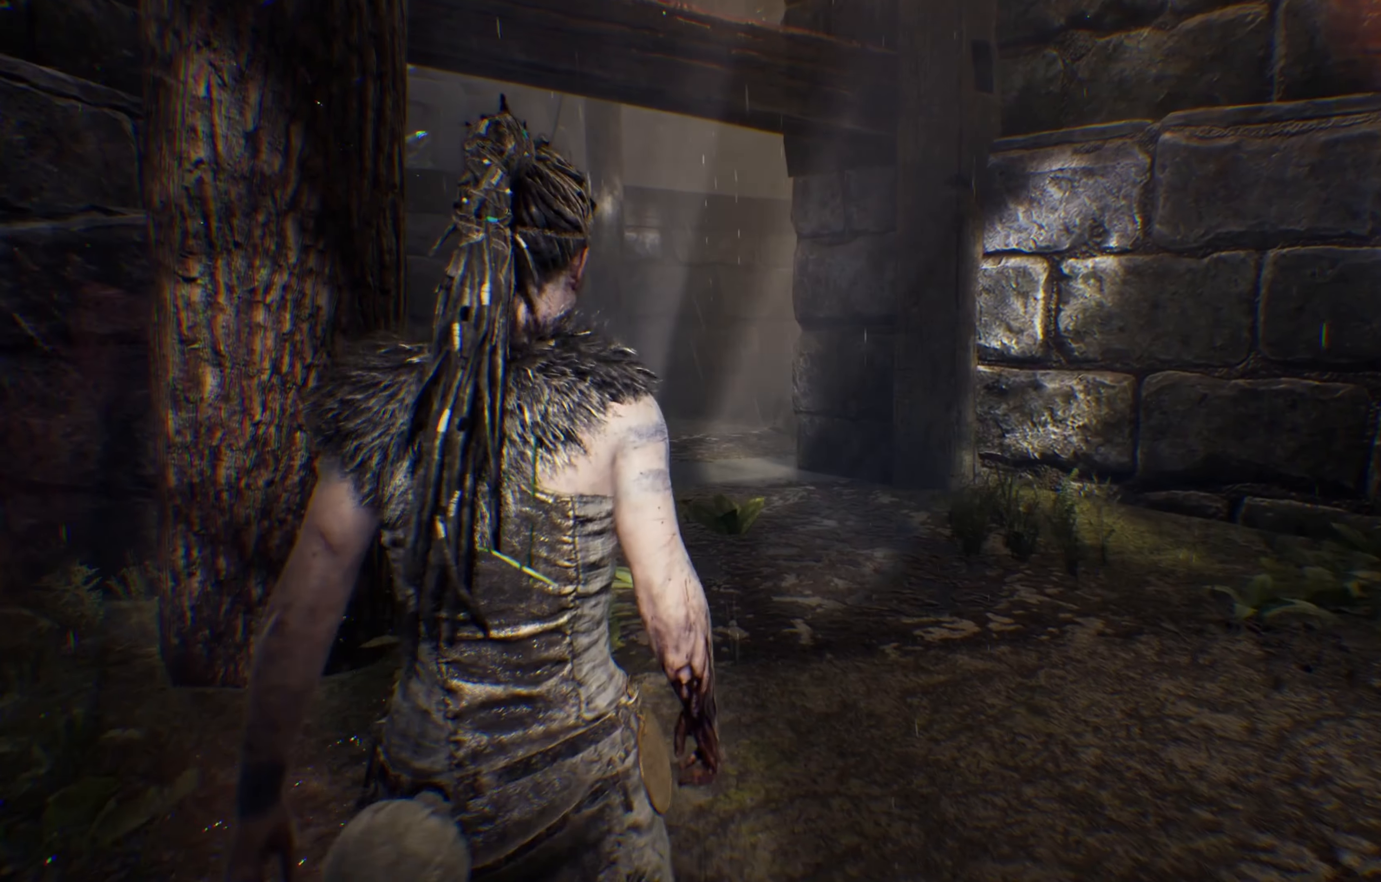
{"buttons": [], "left_stick": "up-left", "right_stick": "center", "events": [[233, "left_stick", "up-left"]]}
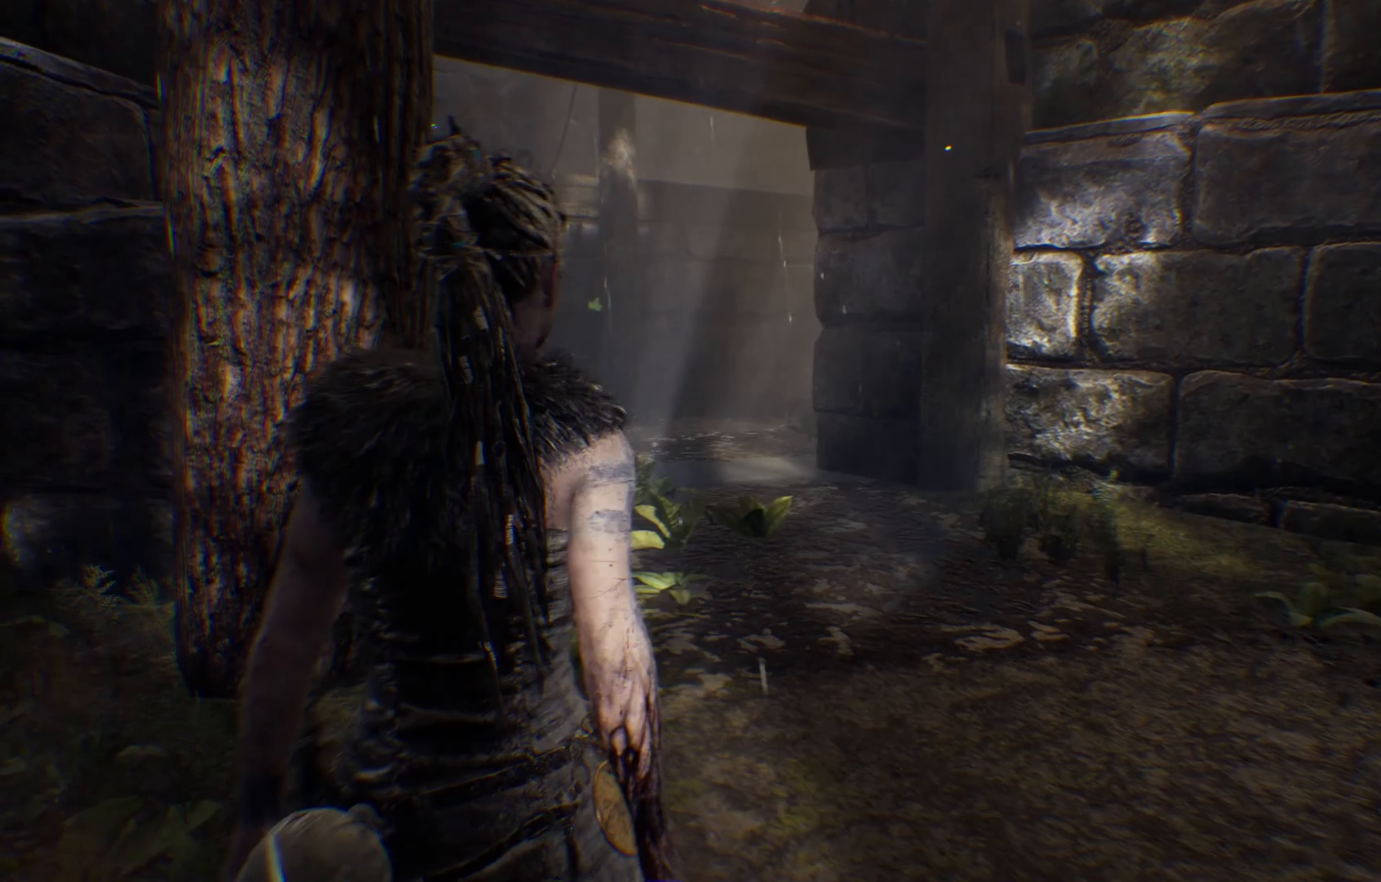
{"buttons": [], "left_stick": "up-left", "right_stick": "center", "events": []}
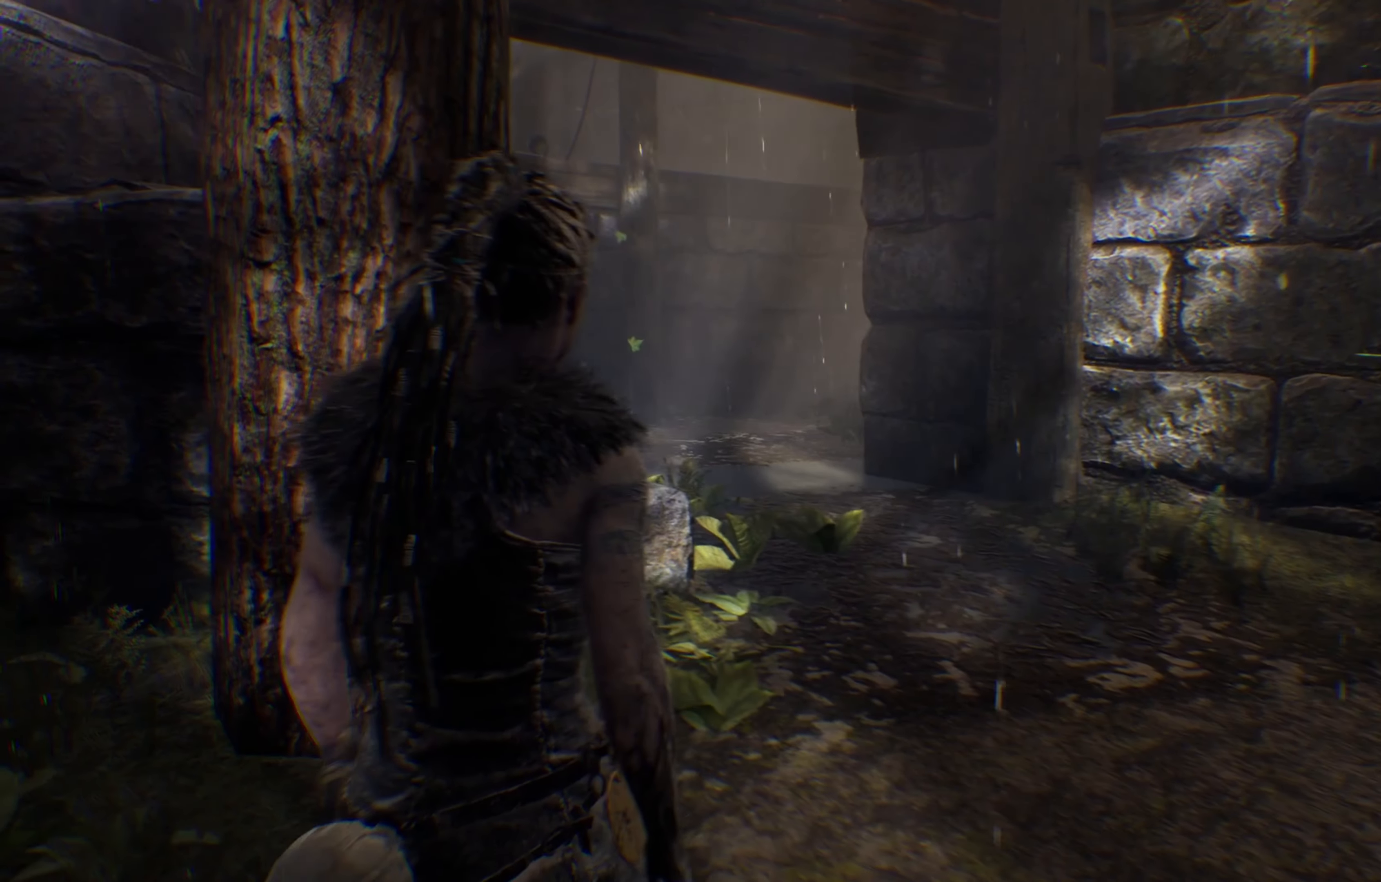
{"buttons": [], "left_stick": "center", "right_stick": "left", "events": [[83, "left_stick", "left"], [333, "left_stick", "center"], [500, "right_stick", "left"]]}
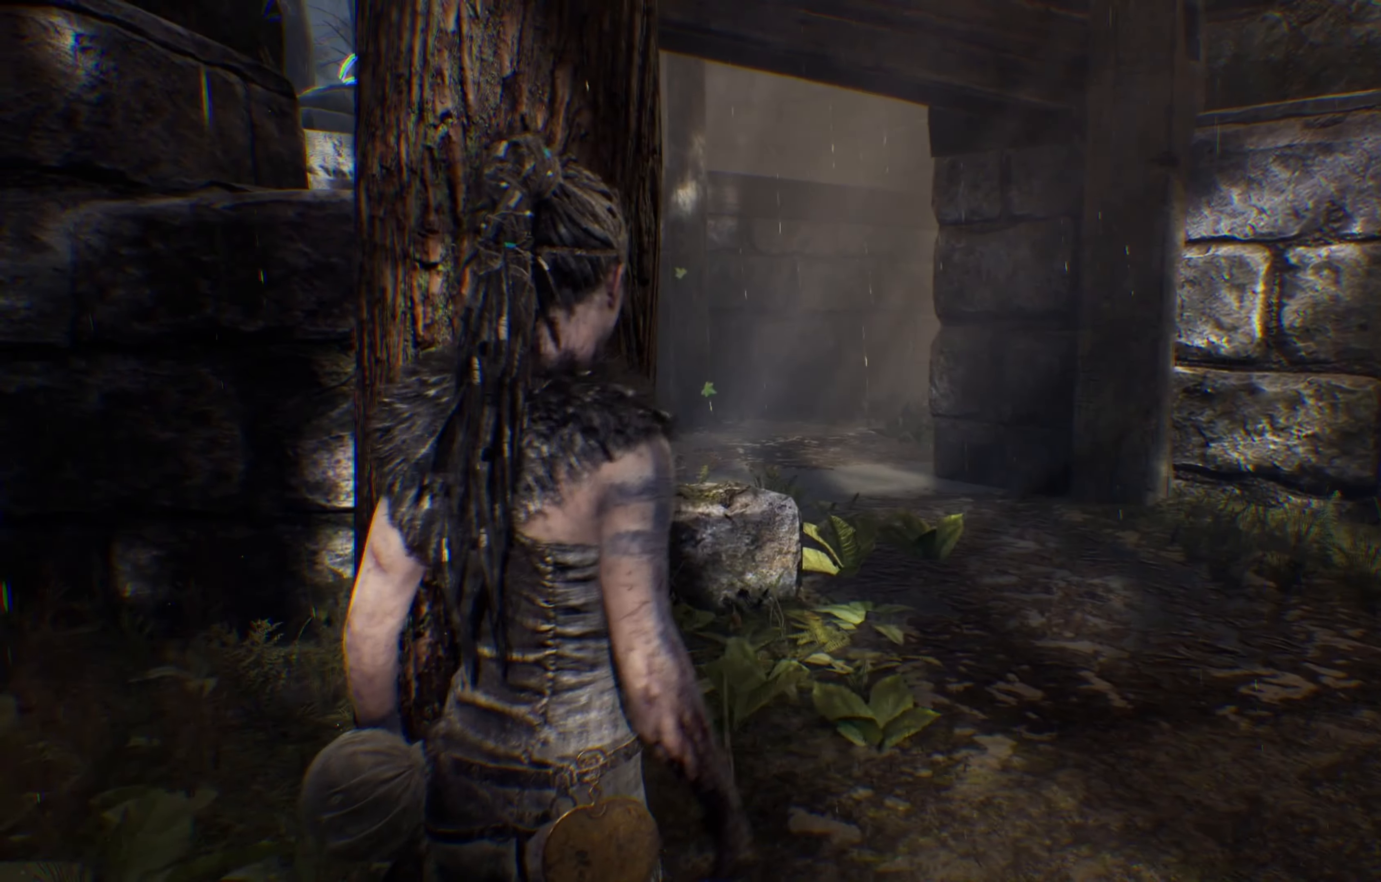
{"buttons": [], "left_stick": "center", "right_stick": "left", "events": []}
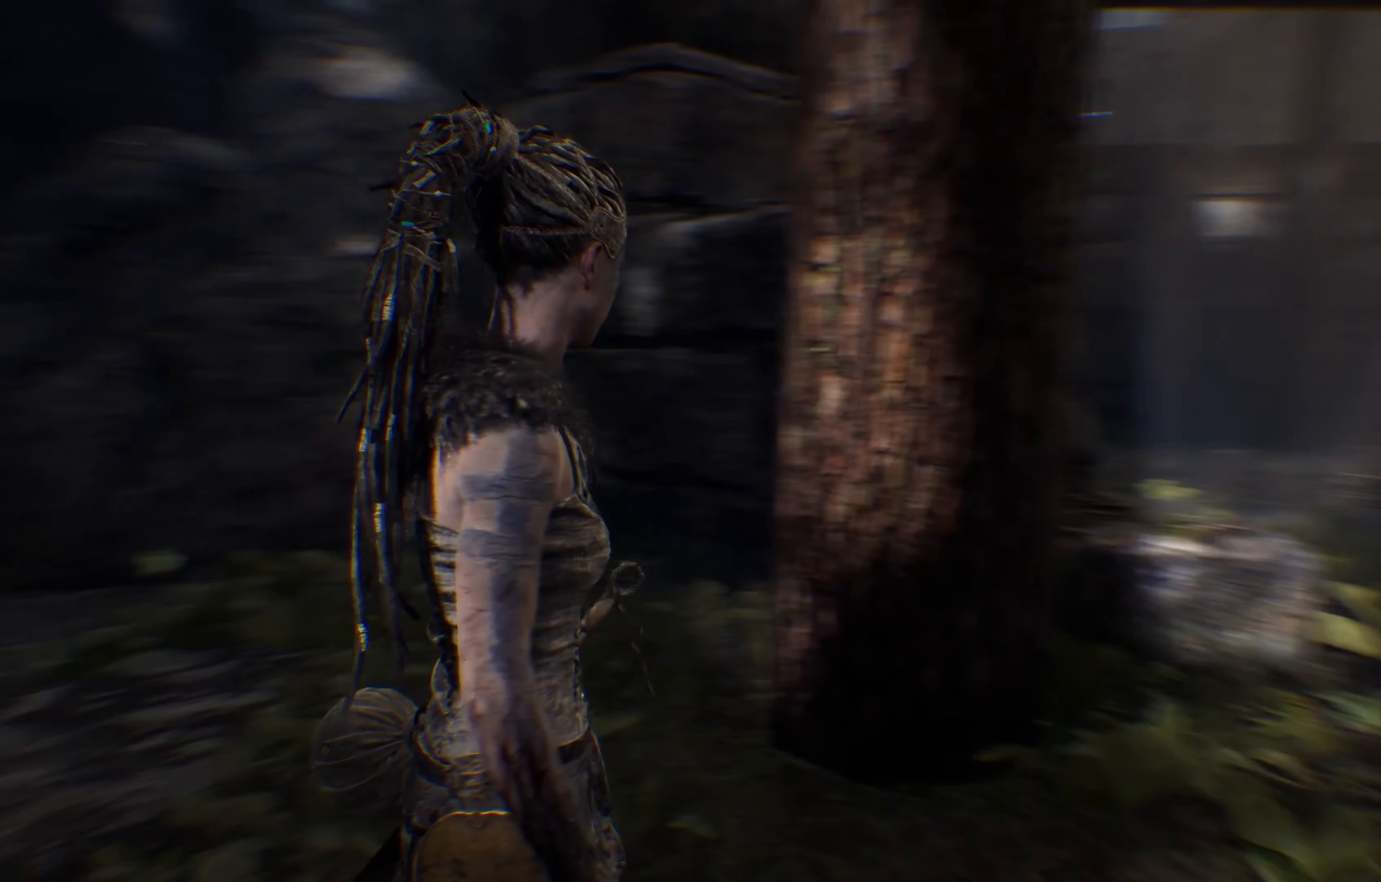
{"buttons": [], "left_stick": "center", "right_stick": "left", "events": []}